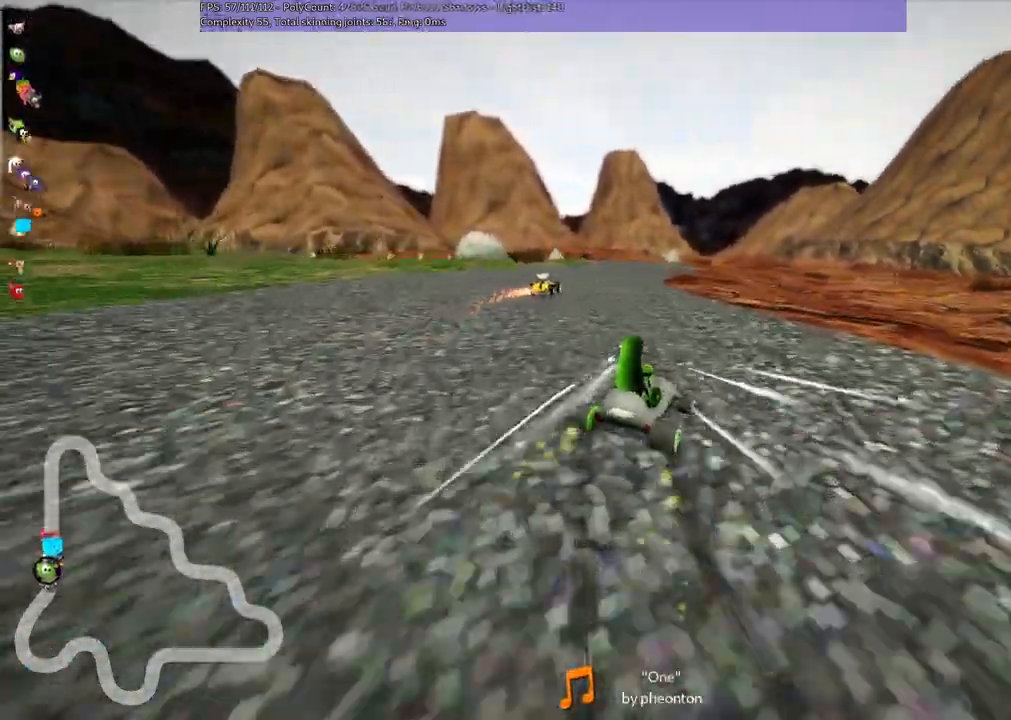
Gameplay with keyboard; each line is a JSON object with the keys held at the frame after it. "events" lists presses ("down") and releases ("up") of ".", "/", "alt_r", "b", "c", "comma", "ctrl_r", "d", "down", "f", "g", "h", "j", "k", "l", "left", "m", "n", "quote", "return", "right", "semicolon", "shift_r", "space", "super", "up" and "v" between this image and that frame as [ms after this image, input, new state], when the widget could be followed in between. No other keys are recorded. Mouse input is not recorded.
{"keys": ["left", "m", "up"]}
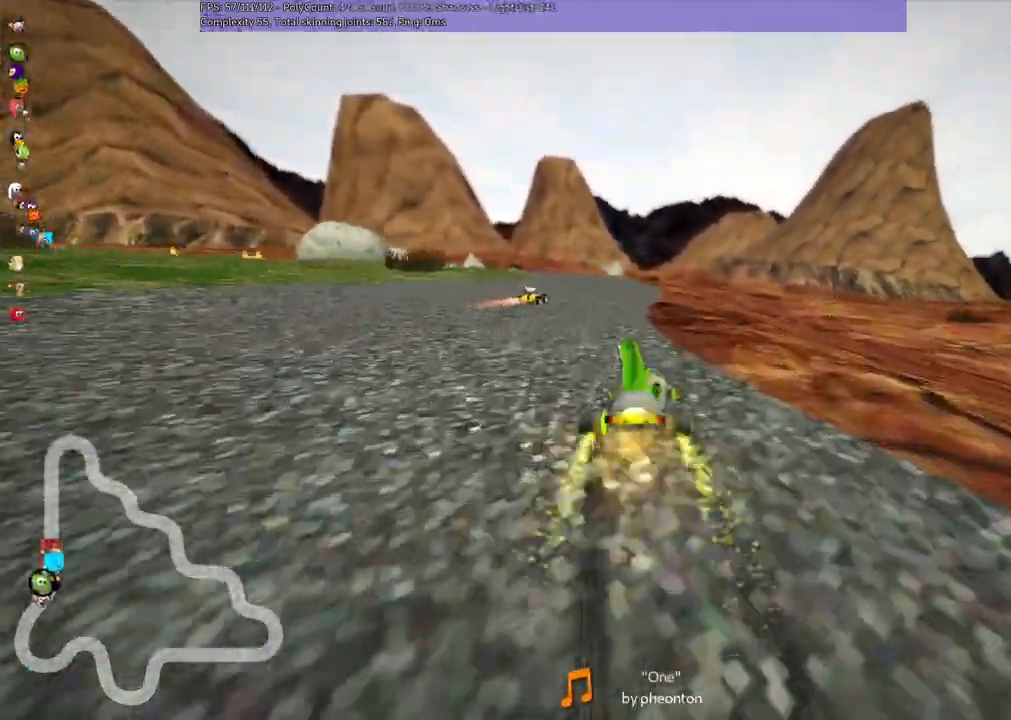
{"keys": ["right", "up"]}
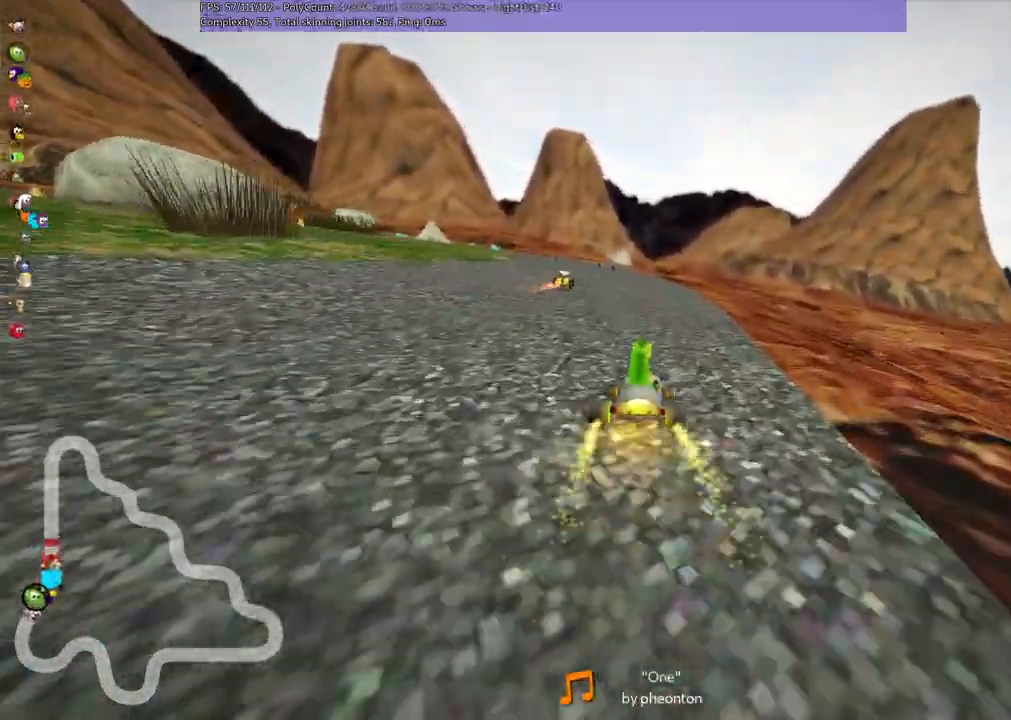
{"keys": ["left", "m", "right", "up"], "events": [[100, "right", "up"], [117, "left", "down"], [133, "m", "down"], [233, "right", "down"], [333, "left", "up"], [483, "left", "down"]]}
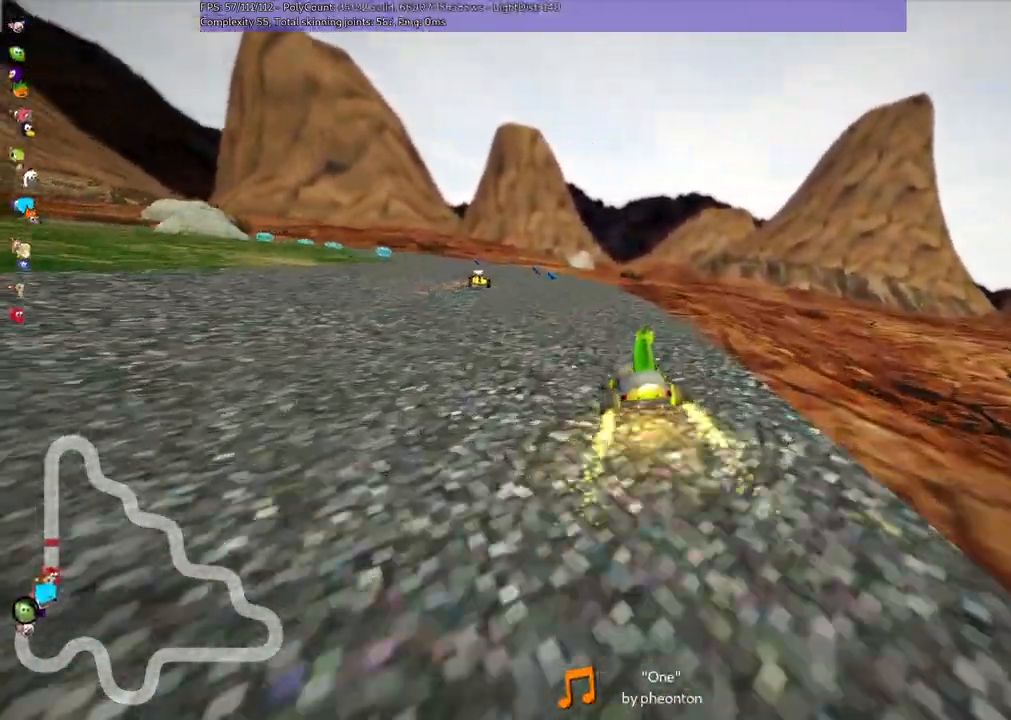
{"keys": ["left", "m", "right", "up"], "events": [[117, "left", "up"], [500, "left", "down"]]}
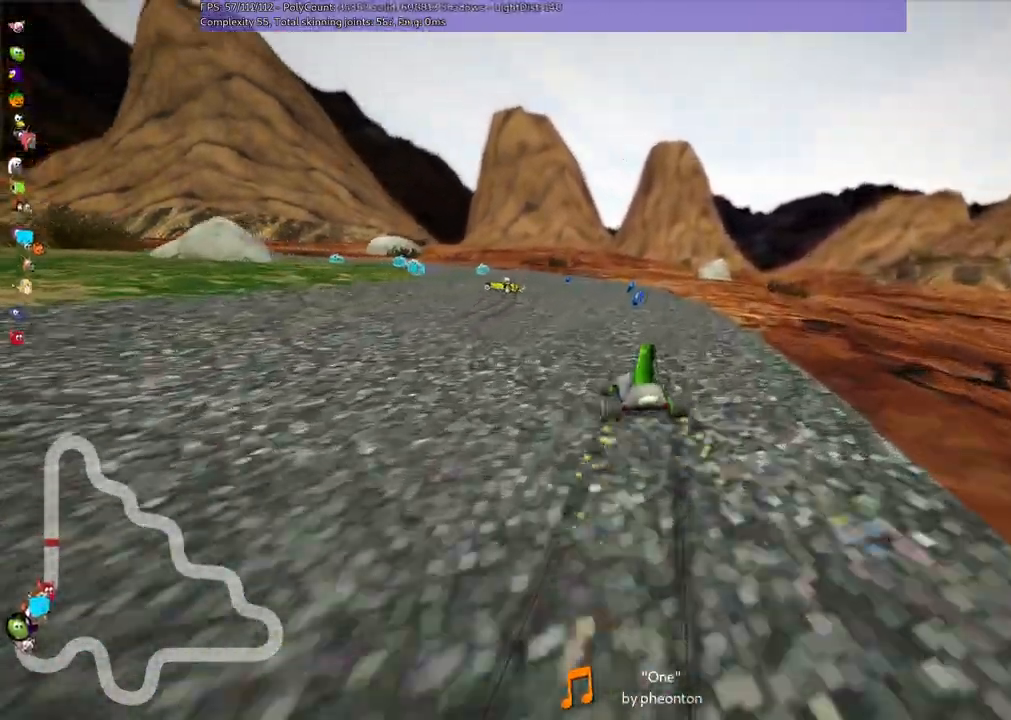
{"keys": ["left", "m", "up"], "events": [[100, "left", "up"], [233, "left", "down"], [383, "left", "up"], [467, "left", "down"], [467, "right", "up"]]}
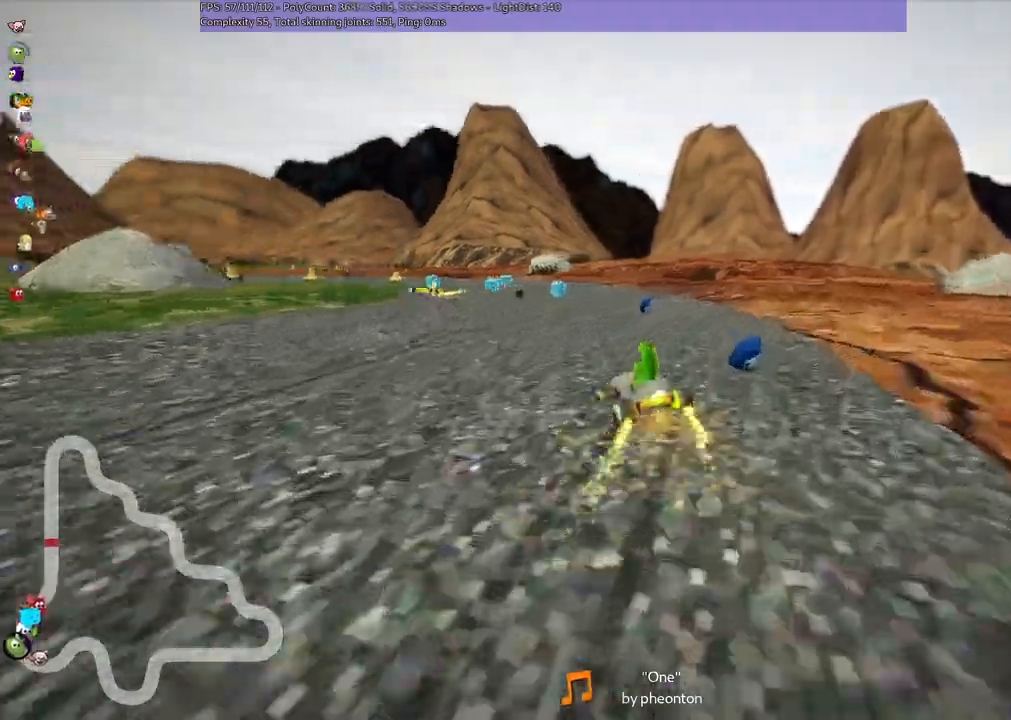
{"keys": ["up"]}
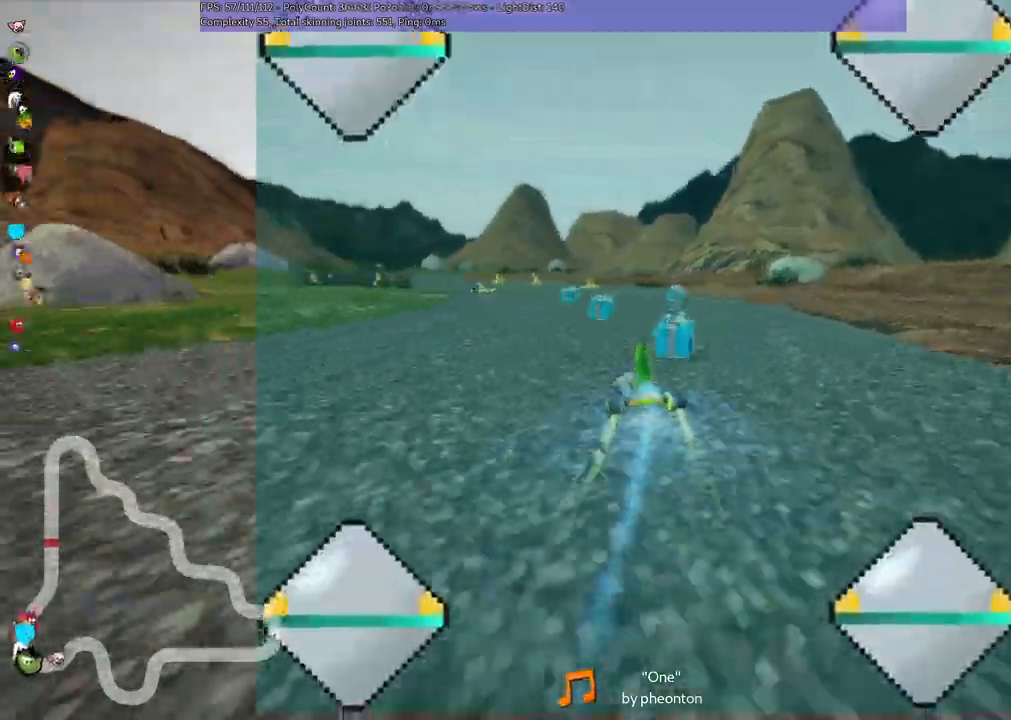
{"keys": ["left", "up"], "events": [[200, "left", "down"]]}
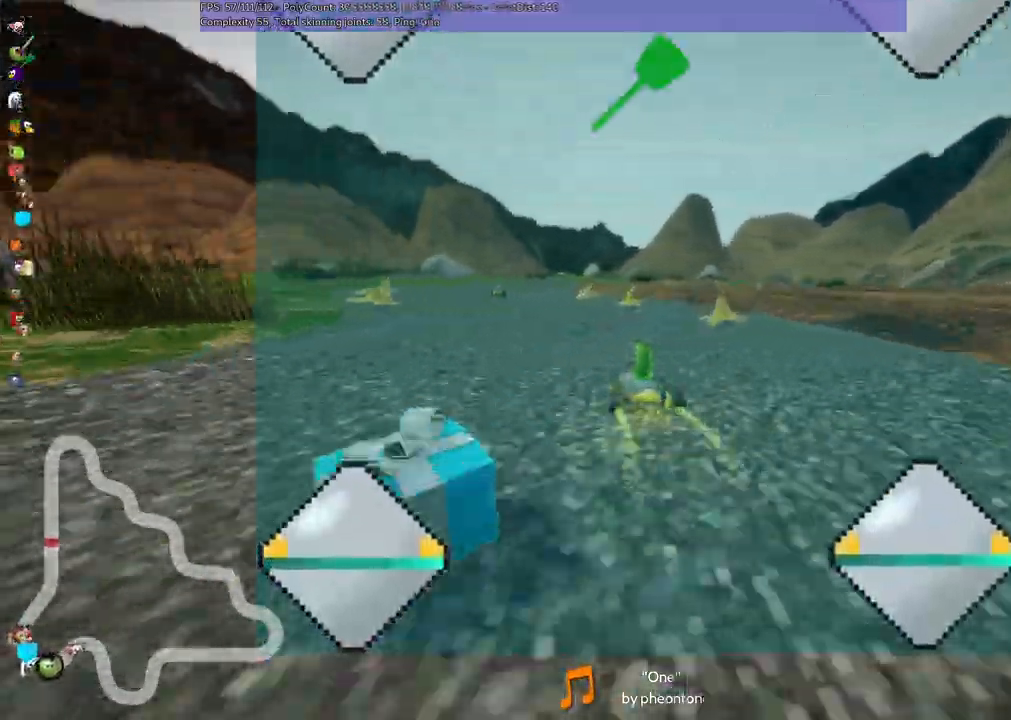
{"keys": ["m", "right", "up"], "events": [[217, "left", "up"], [267, "right", "down"], [300, "m", "down"]]}